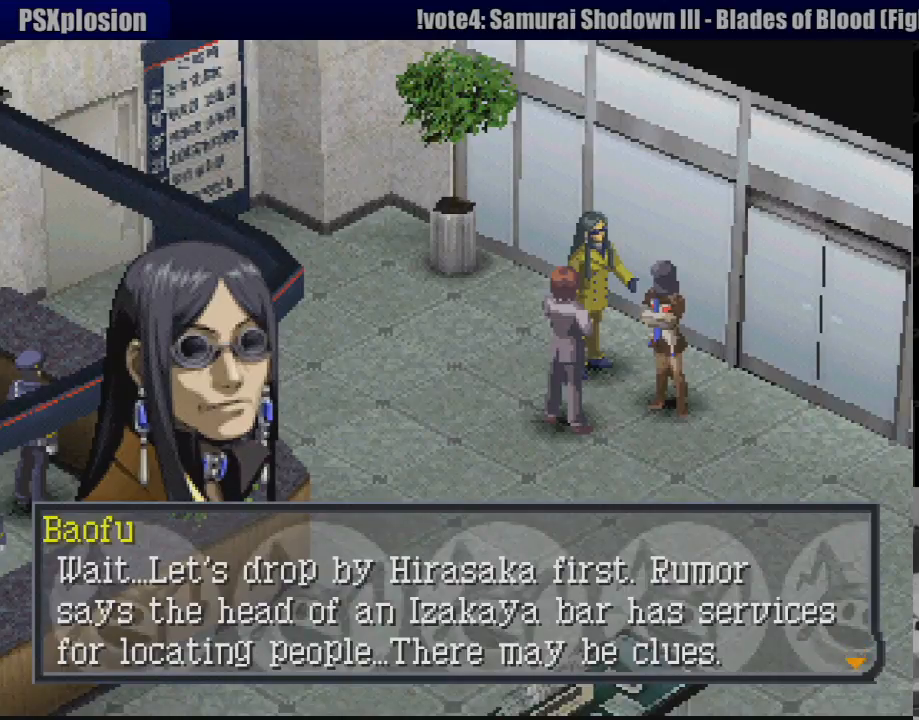
Gameplay with a controller (PlayStation layout); each line is a JSON object with the inputs held at the frame after it. "events" lists button and stick changes between this image and that frame as [ms after this image, input, new state], when the widget could be followed in between. Not read: L3 R3.
{"buttons": [], "events": [[300, "CROSS", "down"], [417, "CROSS", "up"]]}
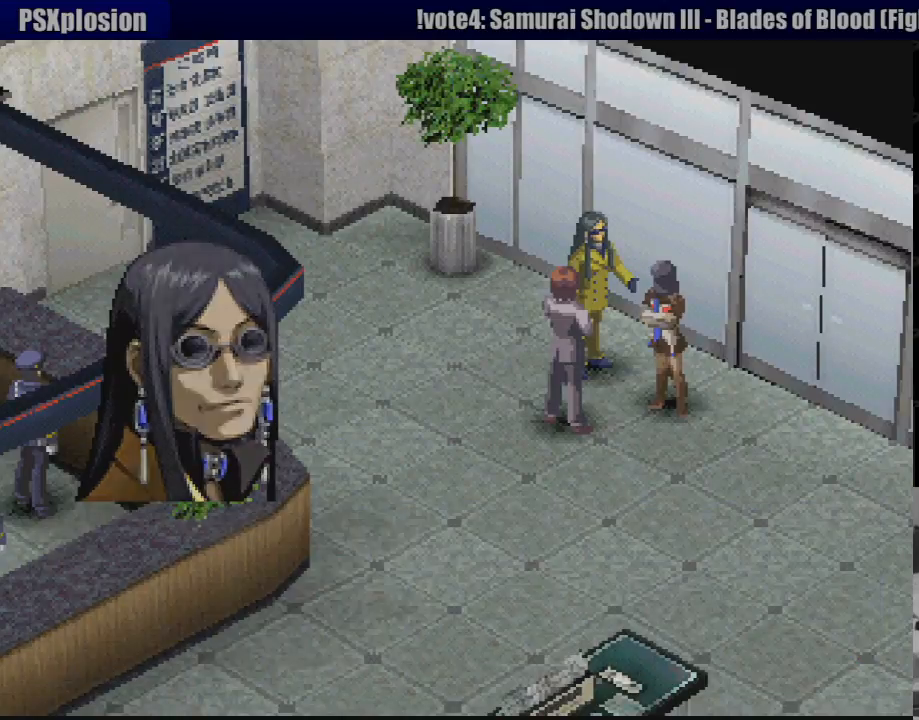
{"buttons": [], "events": []}
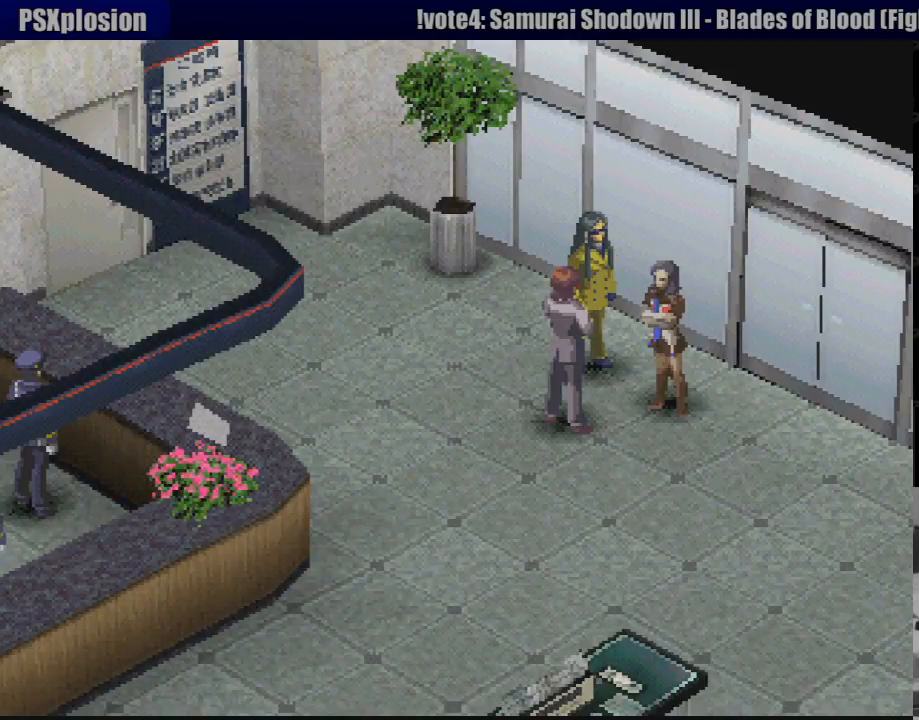
{"buttons": [], "events": []}
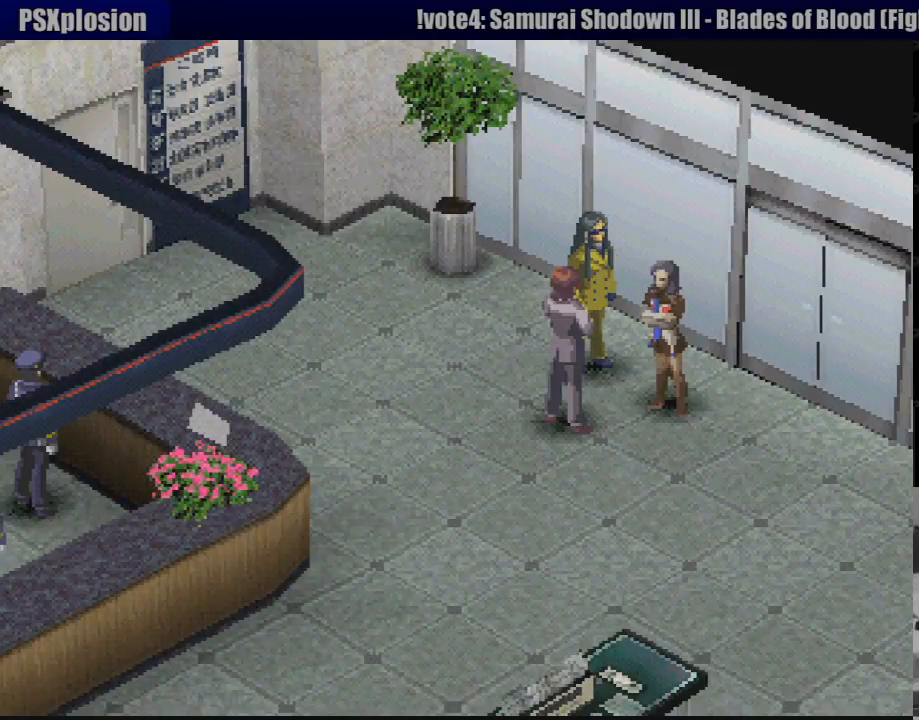
{"buttons": [], "events": []}
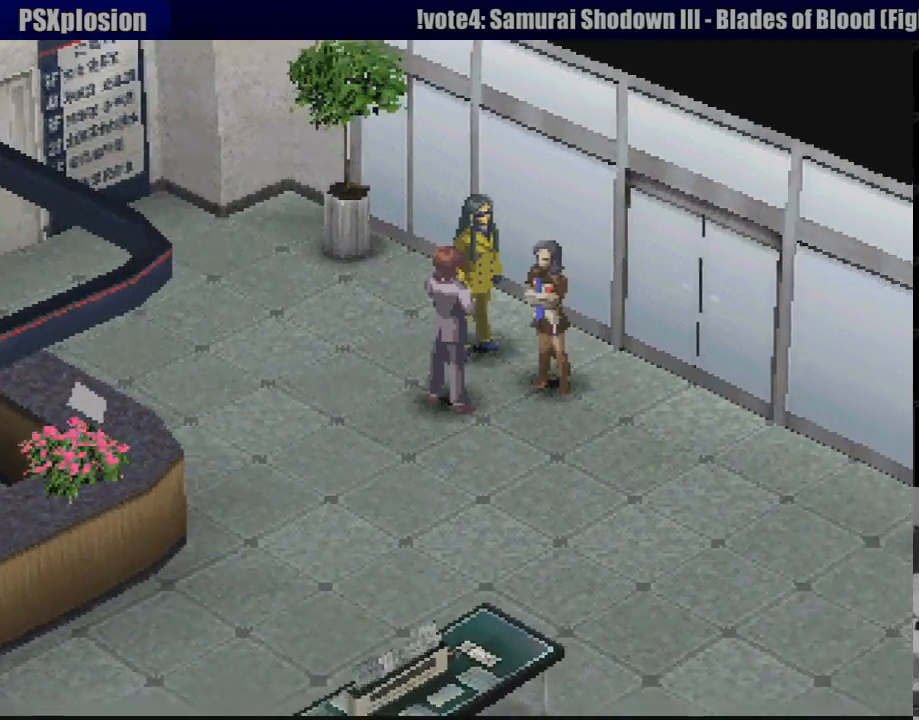
{"buttons": [], "events": []}
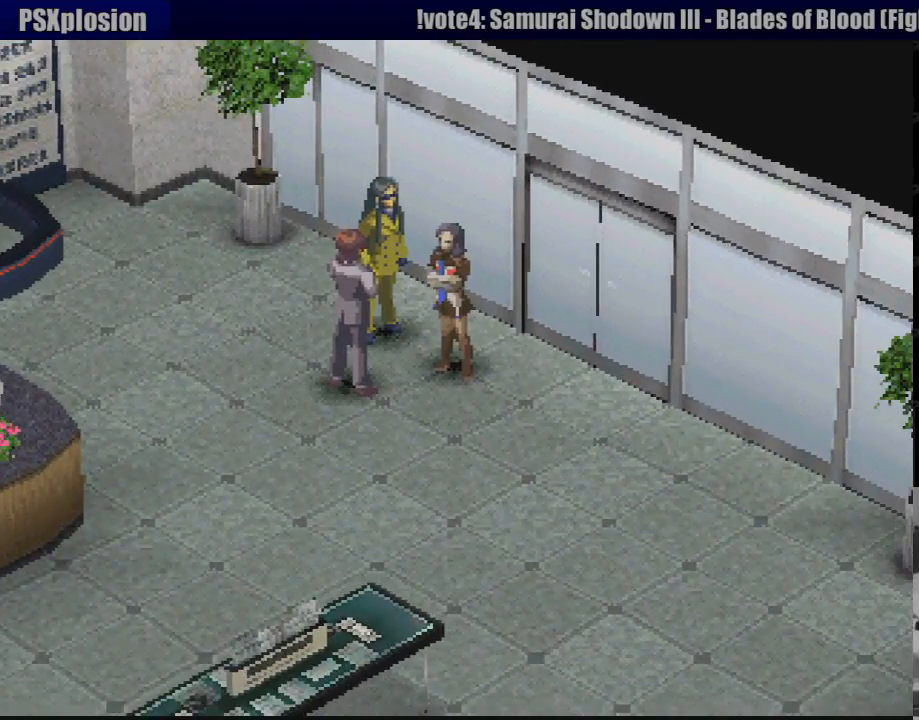
{"buttons": ["DPAD_DOWN", "DPAD_RIGHT"], "events": [[333, "DPAD_DOWN", "down"], [350, "DPAD_RIGHT", "down"]]}
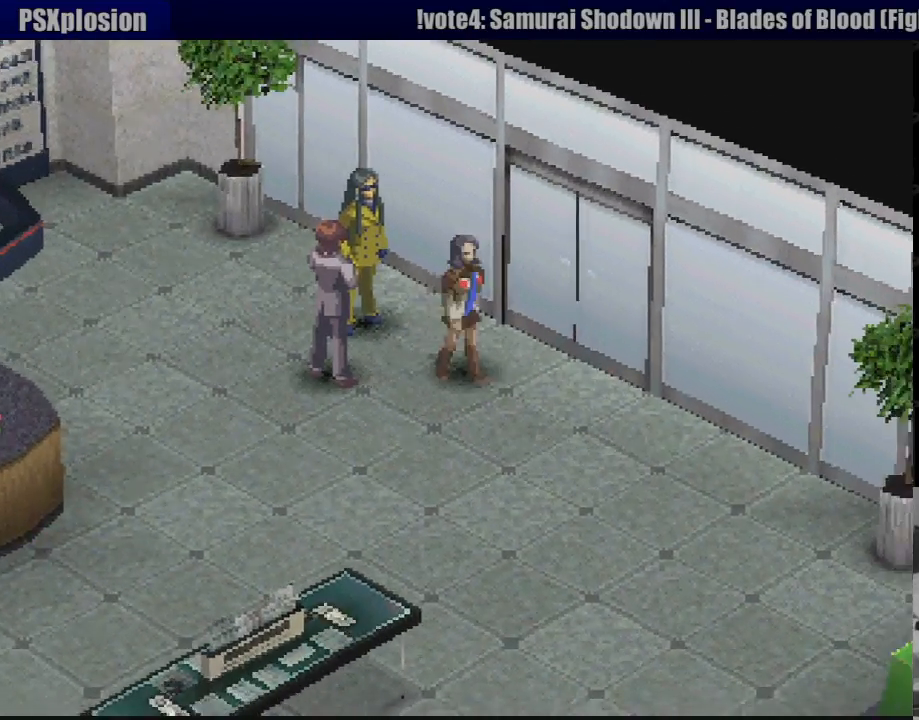
{"buttons": ["DPAD_UP", "DPAD_RIGHT"], "events": [[67, "DPAD_RIGHT", "up"], [83, "DPAD_DOWN", "up"], [83, "DPAD_LEFT", "down"], [150, "DPAD_UP", "down"], [200, "DPAD_LEFT", "up"], [200, "DPAD_UP", "up"], [300, "DPAD_RIGHT", "down"], [383, "DPAD_UP", "down"]]}
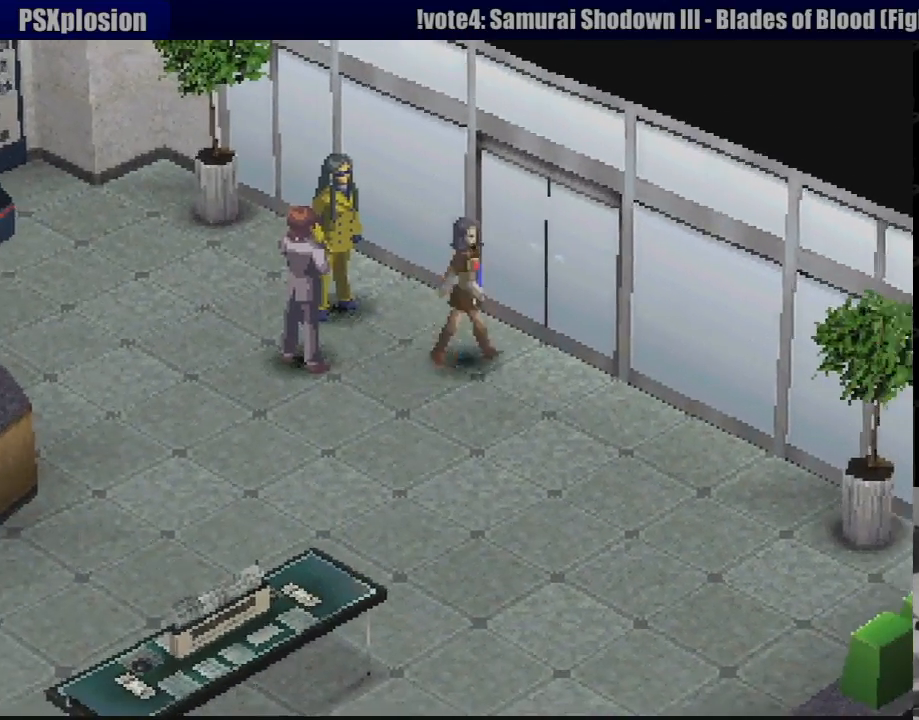
{"buttons": [], "events": [[67, "CROSS", "down"], [233, "CROSS", "up"], [317, "DPAD_RIGHT", "up"], [317, "DPAD_UP", "up"]]}